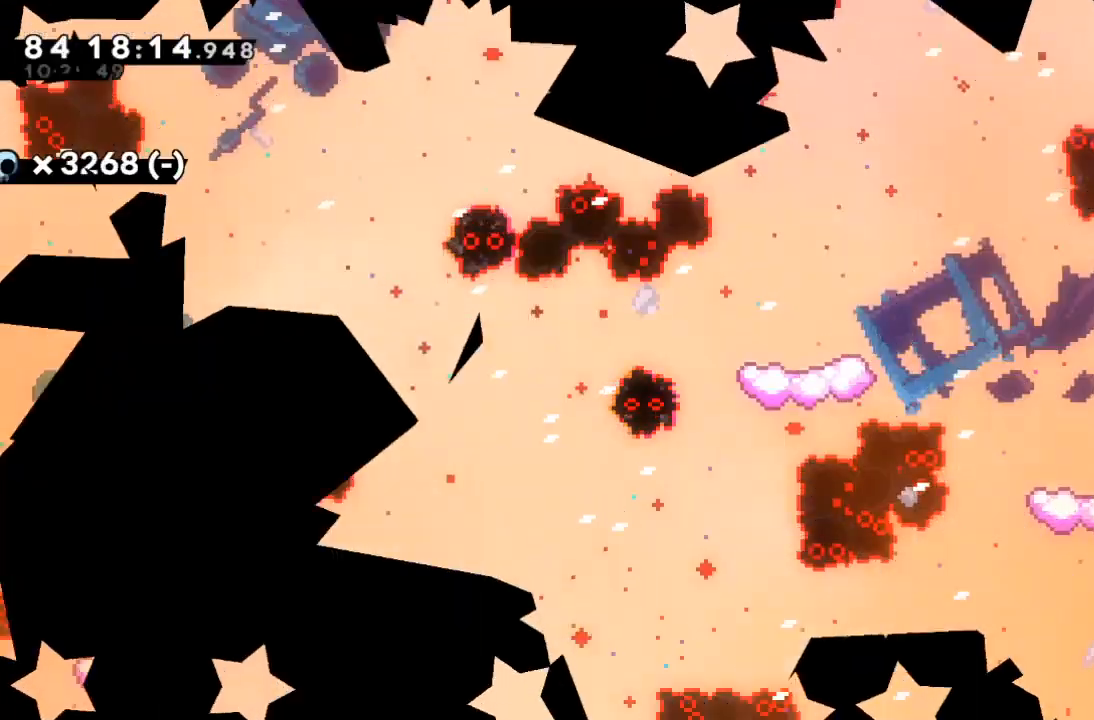
Gameplay with keyboard; each line is a JSON object with the keys held at the frame after it. "events" lists presses ("down") and releases ("up") of "c", "d", "down", "left", "right", "s", "up", "x" and "z" between this image and that frame as [ms after this image, input, new state], when the widget could be followed in between. No other keys are recorded. Mouse input is not recorded.
{"keys": [], "events": []}
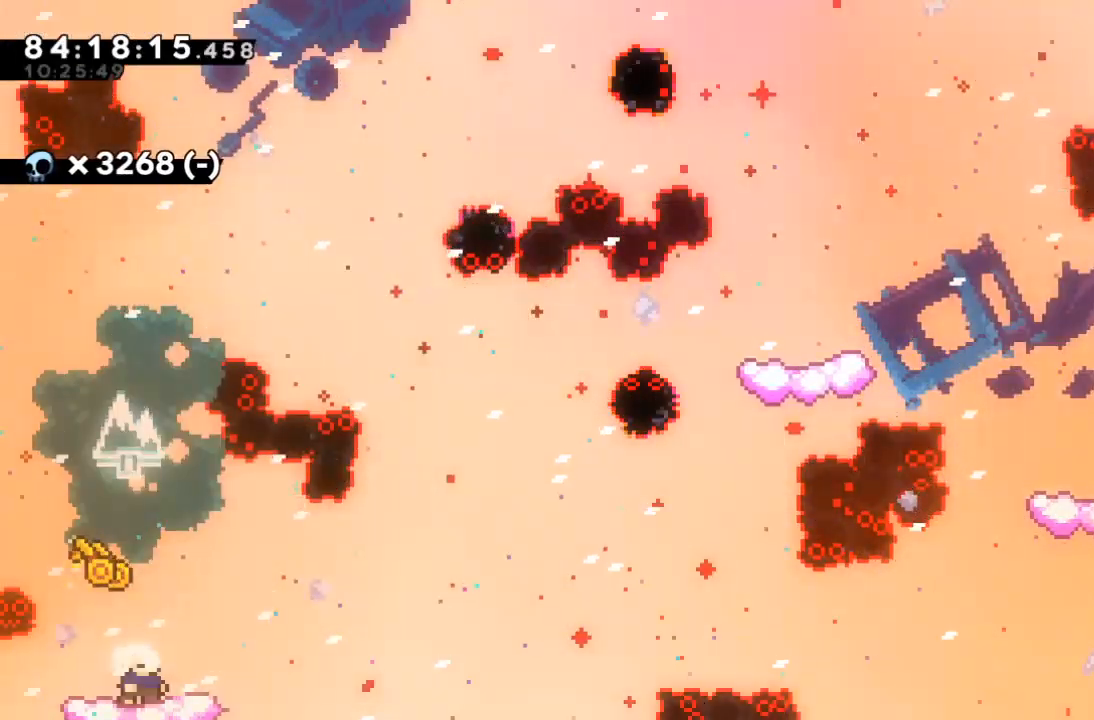
{"keys": ["right", "up", "x"], "events": [[367, "right", "down"], [467, "x", "down"], [500, "up", "down"]]}
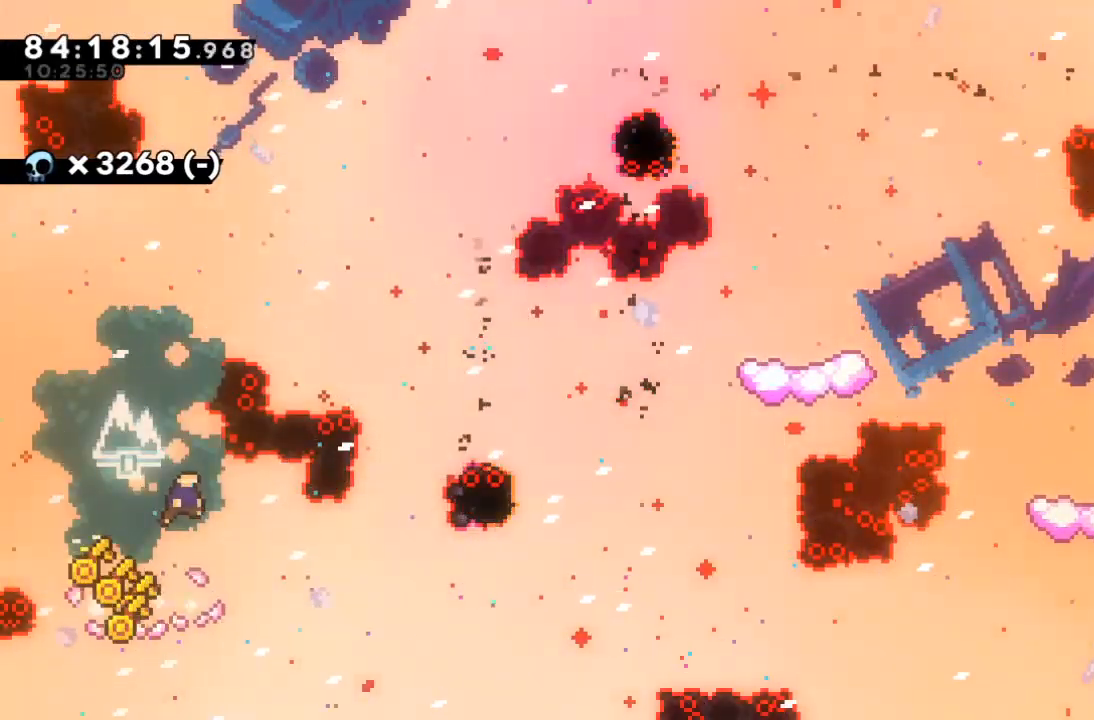
{"keys": ["right", "up"], "events": [[333, "x", "up"], [400, "c", "down"], [500, "c", "up"]]}
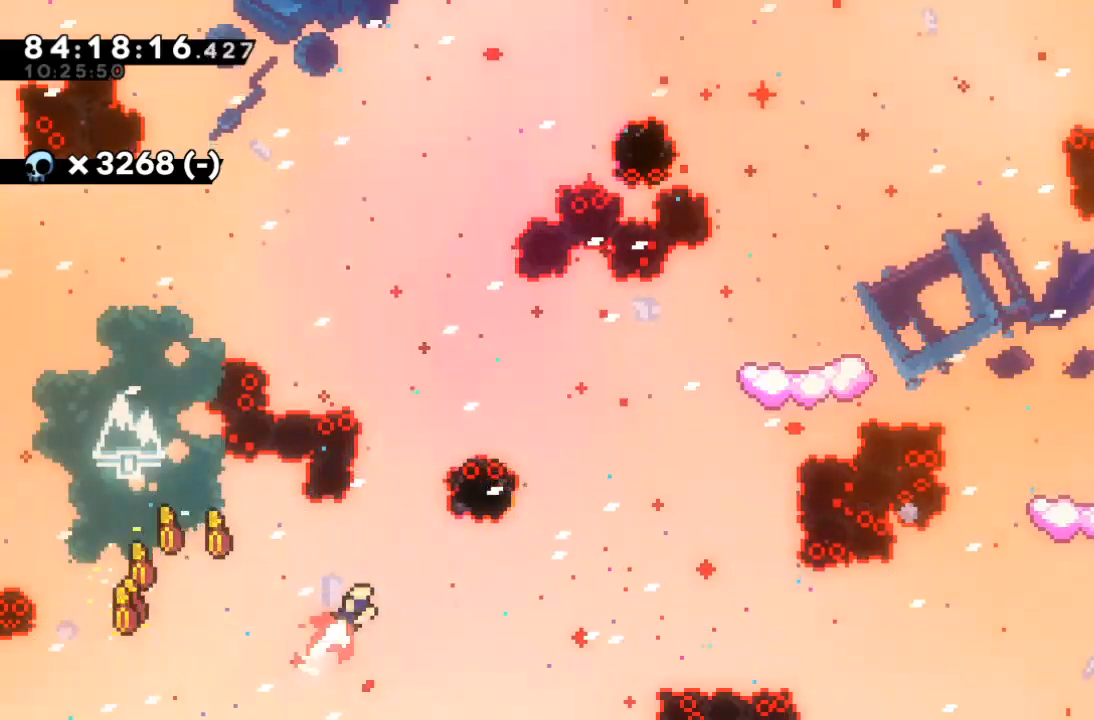
{"keys": ["right"], "events": [[200, "up", "up"]]}
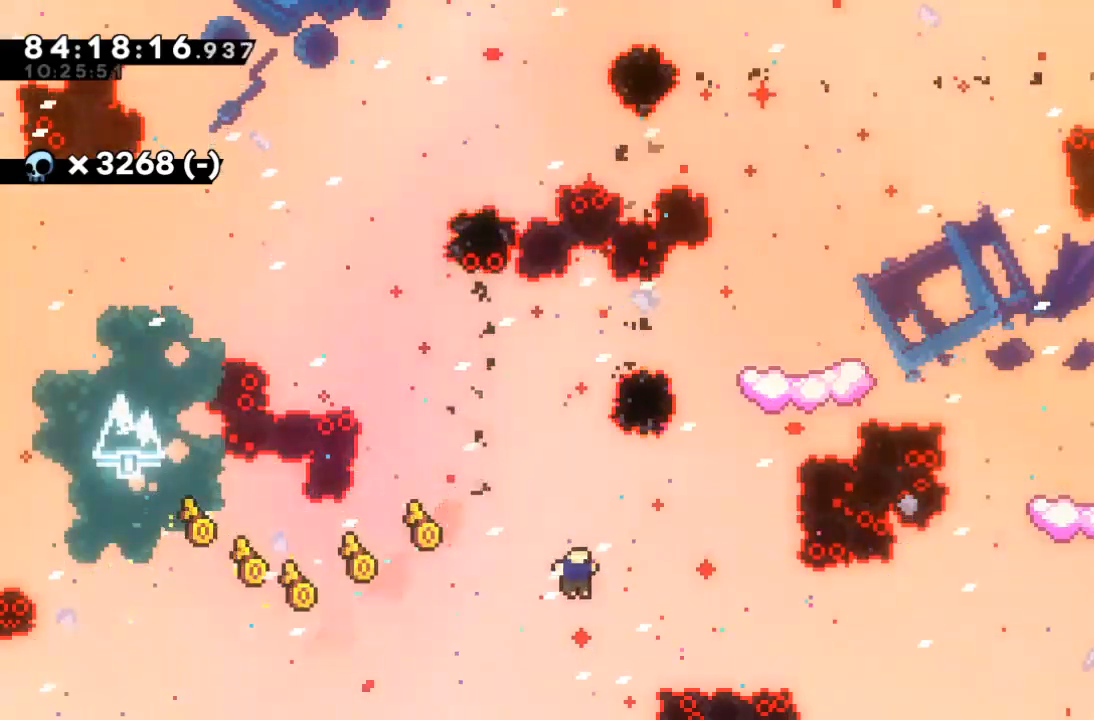
{"keys": ["right", "up"], "events": [[200, "up", "down"]]}
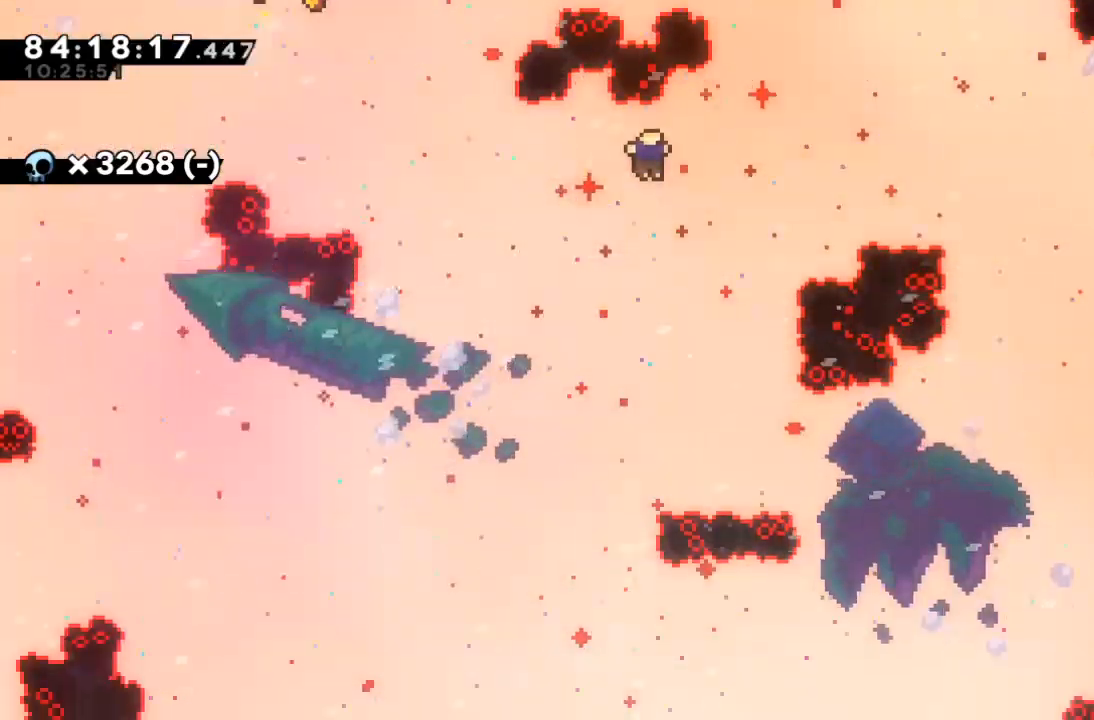
{"keys": ["c", "right", "up"], "events": [[433, "c", "down"]]}
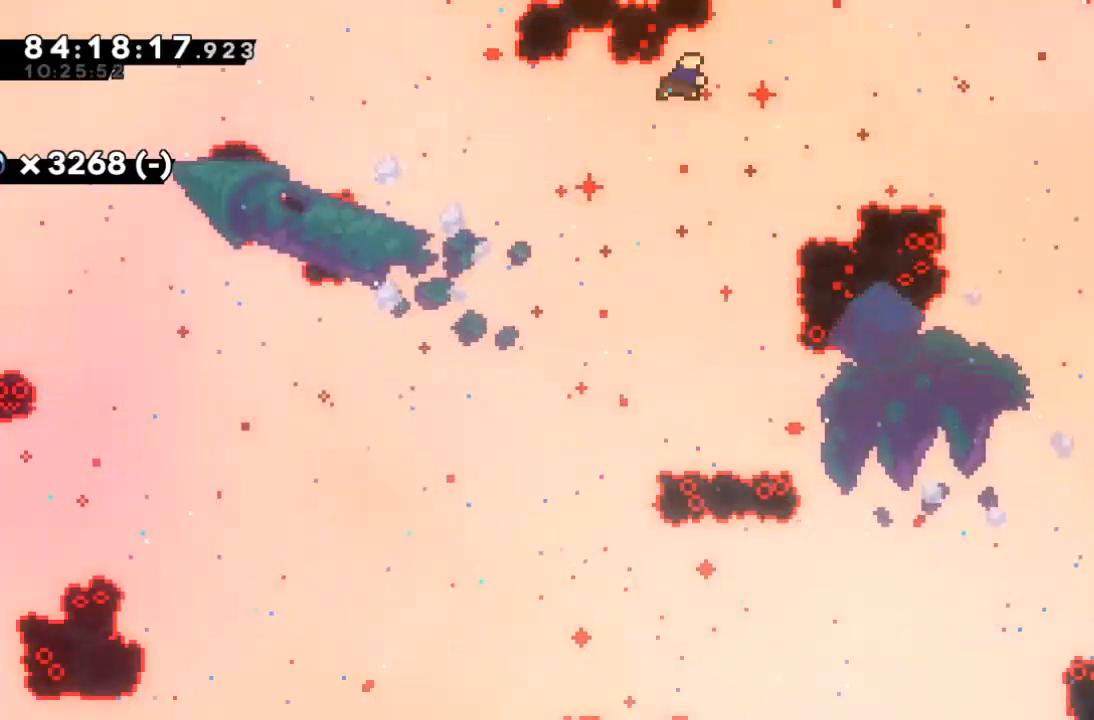
{"keys": ["right", "up"], "events": [[67, "c", "up"]]}
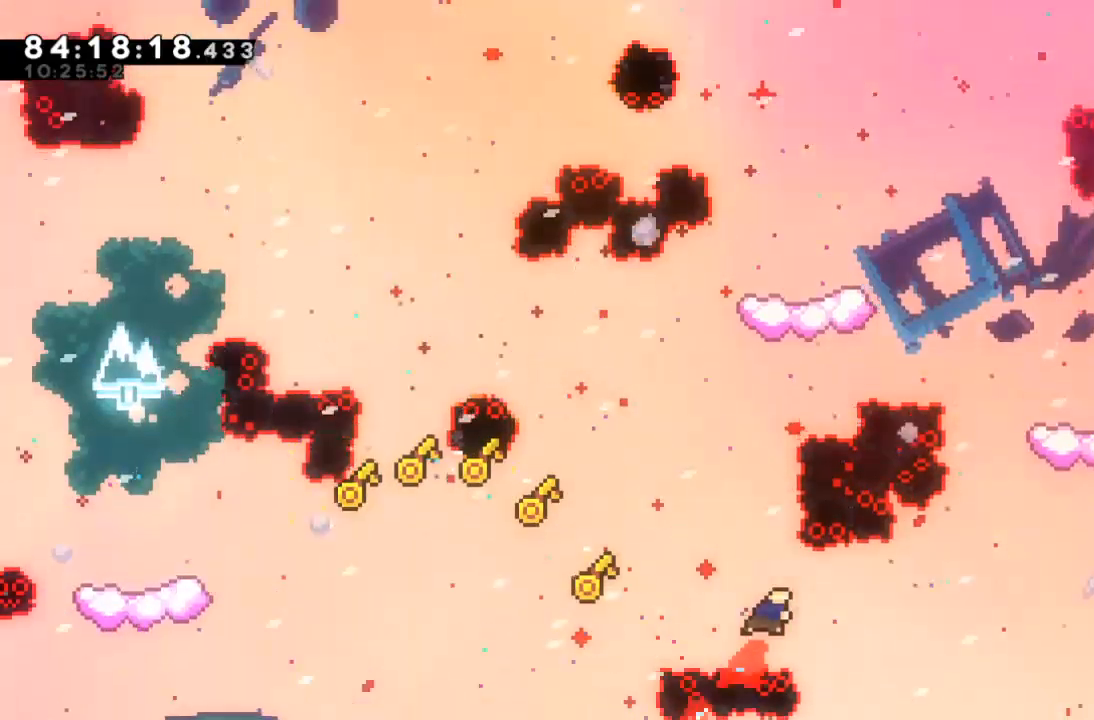
{"keys": ["right", "up"], "events": []}
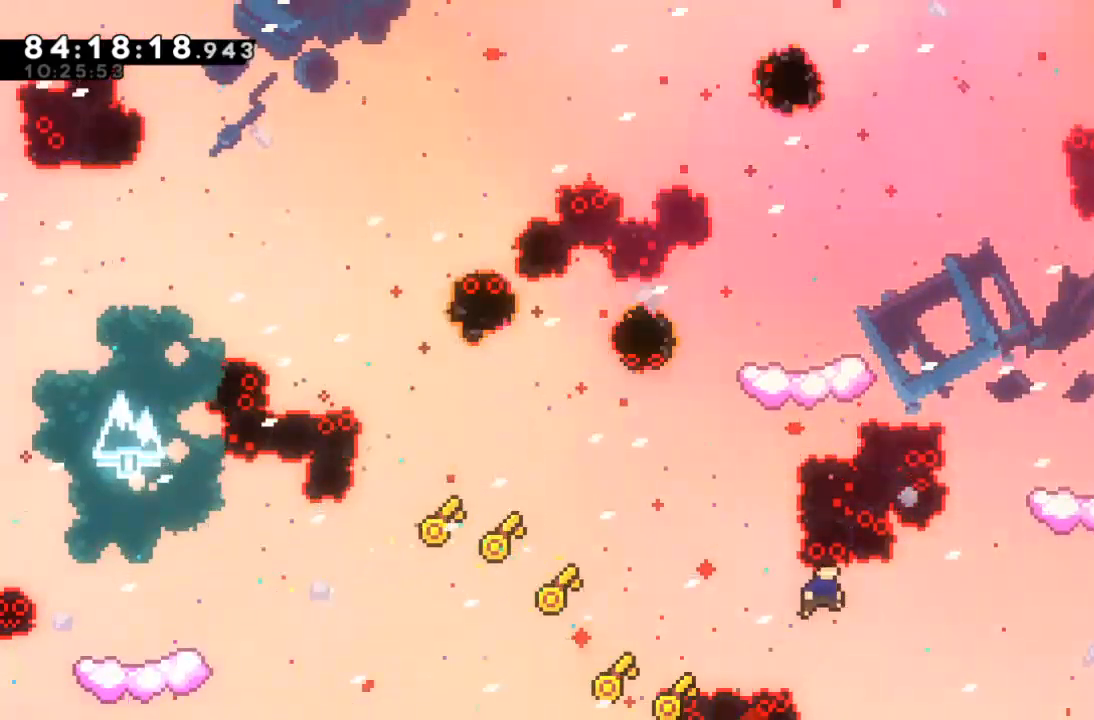
{"keys": ["right"], "events": [[100, "c", "down"], [300, "c", "up"], [333, "up", "up"]]}
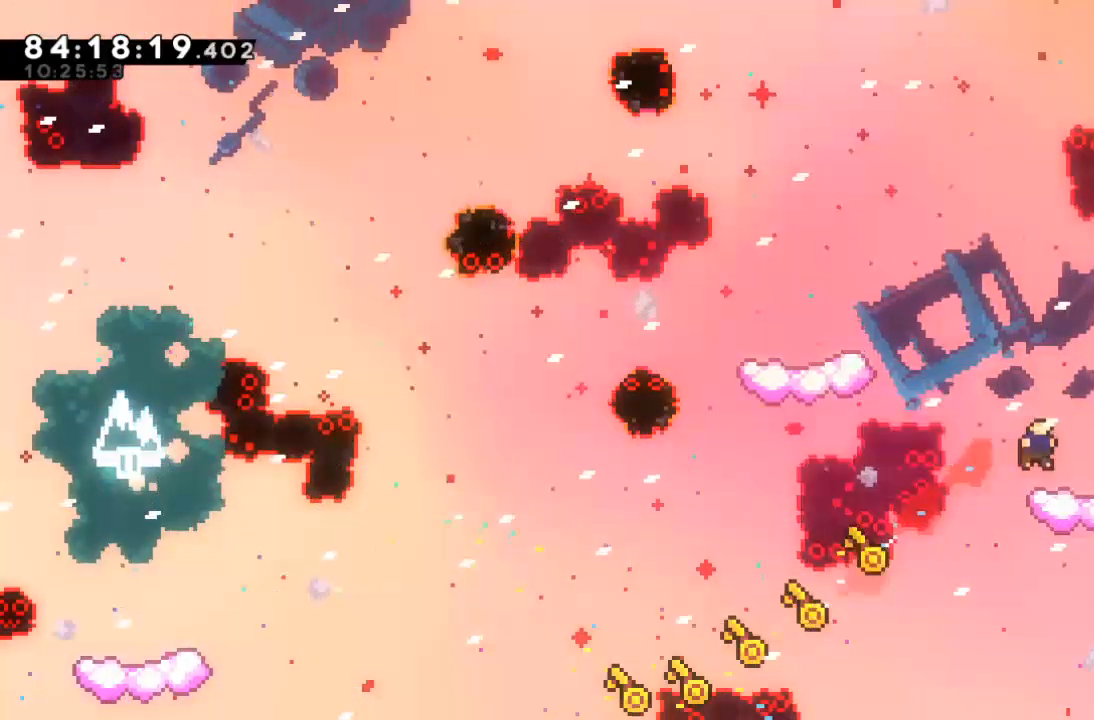
{"keys": ["left"], "events": [[133, "right", "up"], [367, "left", "down"]]}
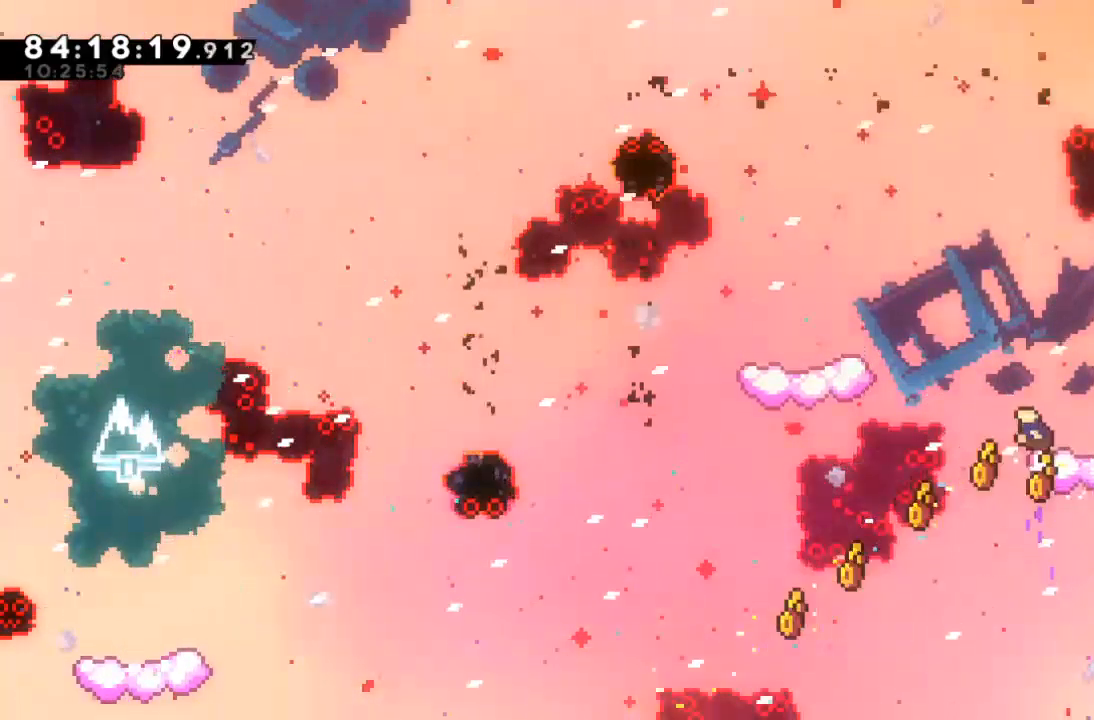
{"keys": ["c", "up"], "events": [[33, "x", "down"], [267, "left", "up"], [333, "up", "down"], [500, "c", "down"], [500, "x", "up"]]}
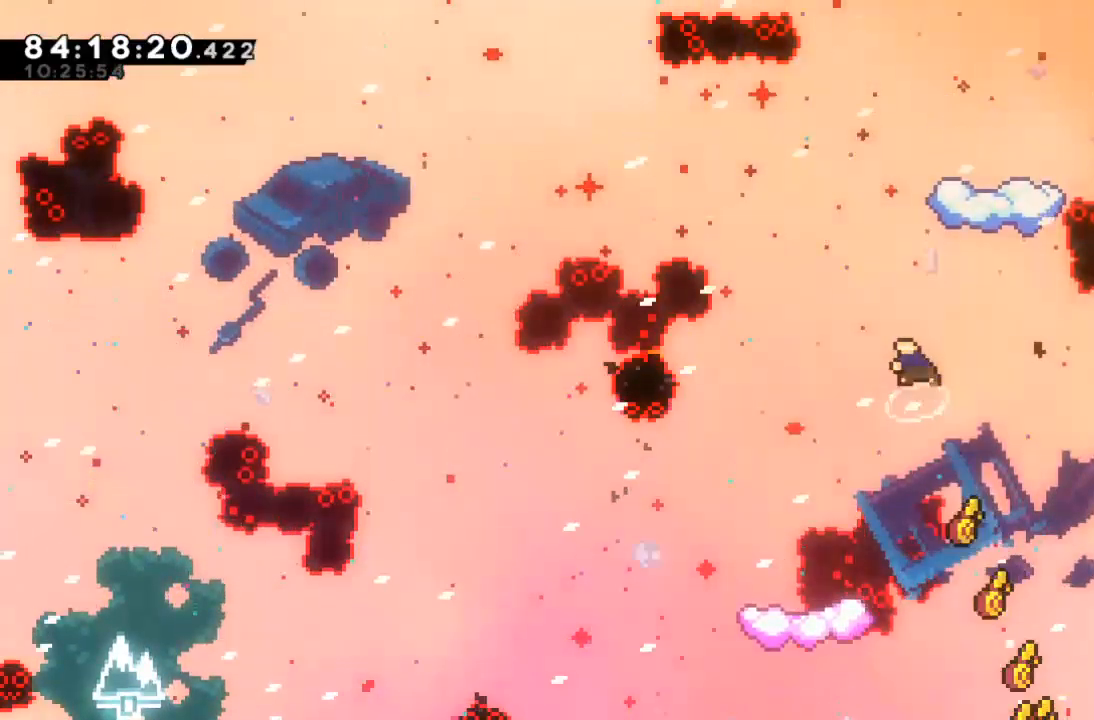
{"keys": ["right"], "events": [[100, "c", "up"], [233, "right", "down"], [300, "up", "up"]]}
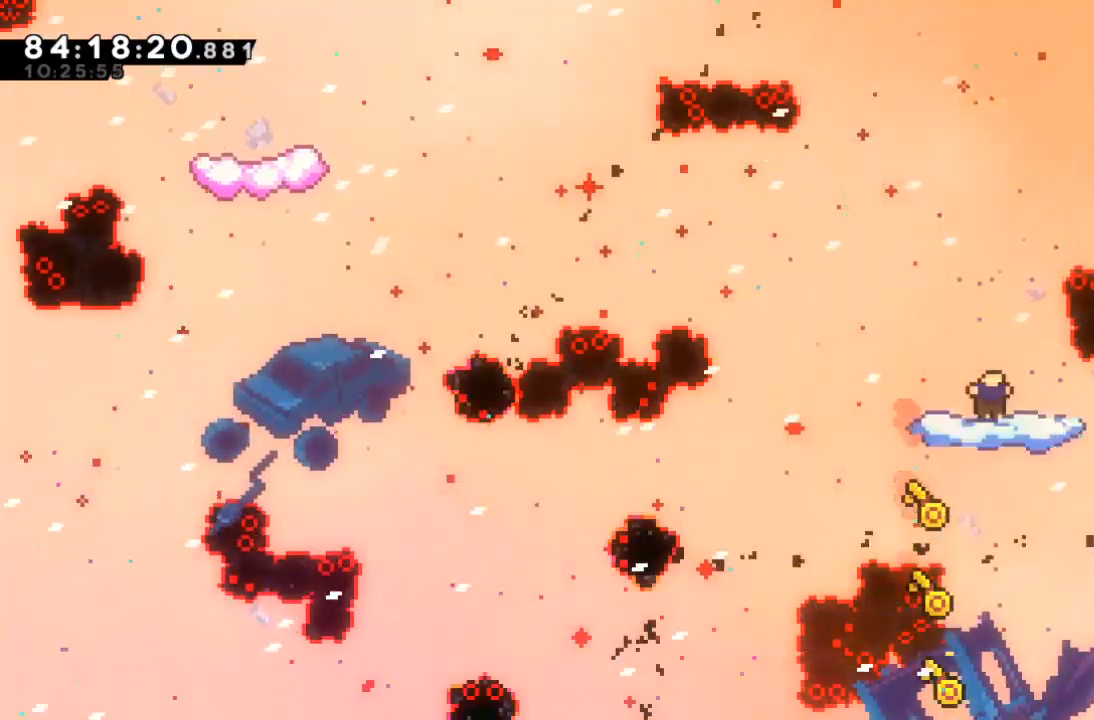
{"keys": ["left", "x"], "events": [[133, "right", "up"], [233, "left", "down"], [267, "c", "down"], [300, "c", "up"], [467, "x", "down"]]}
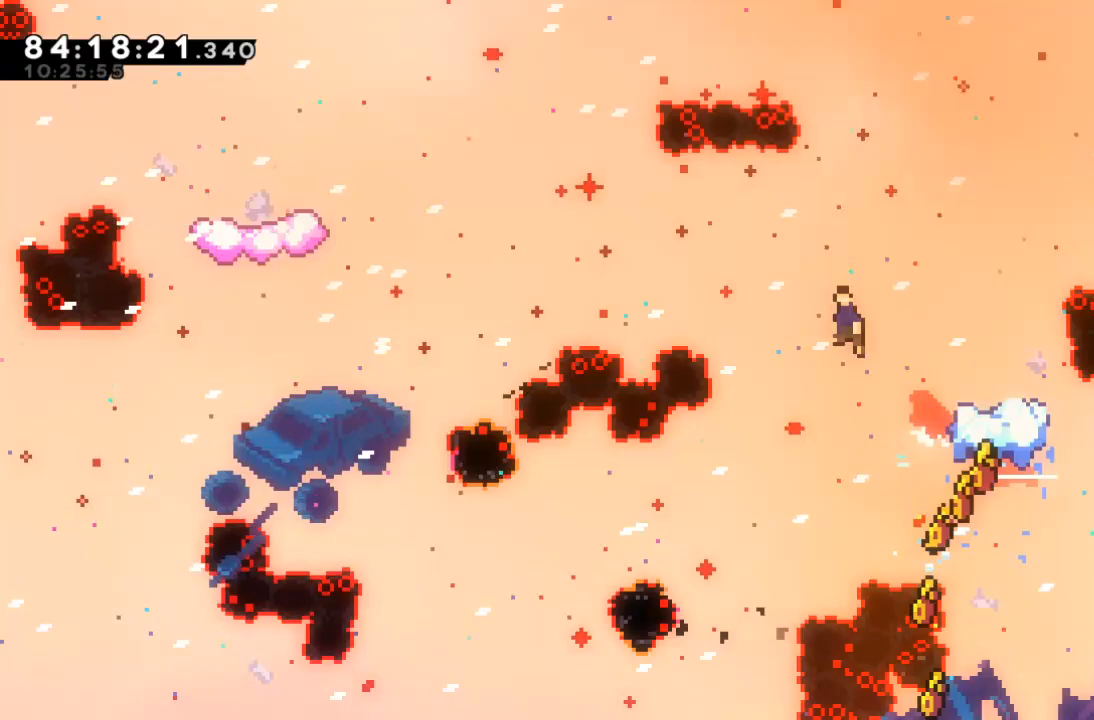
{"keys": ["left", "up"], "events": [[133, "up", "down"], [333, "c", "down"], [367, "x", "up"], [433, "c", "up"]]}
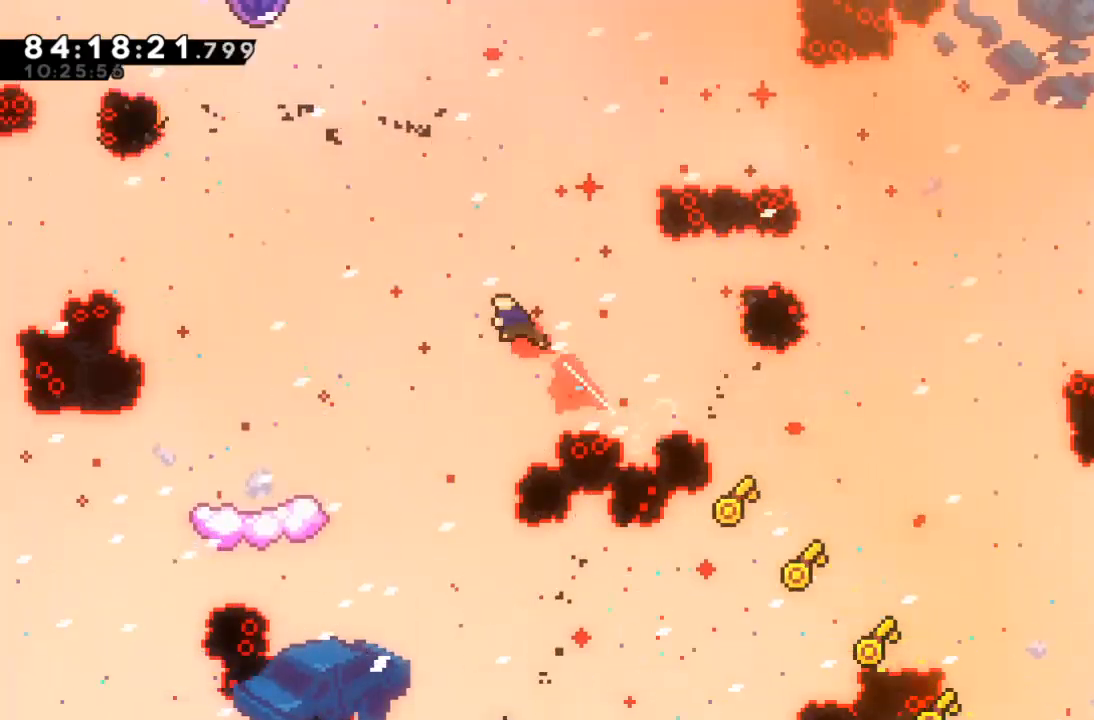
{"keys": ["left"], "events": [[167, "up", "up"]]}
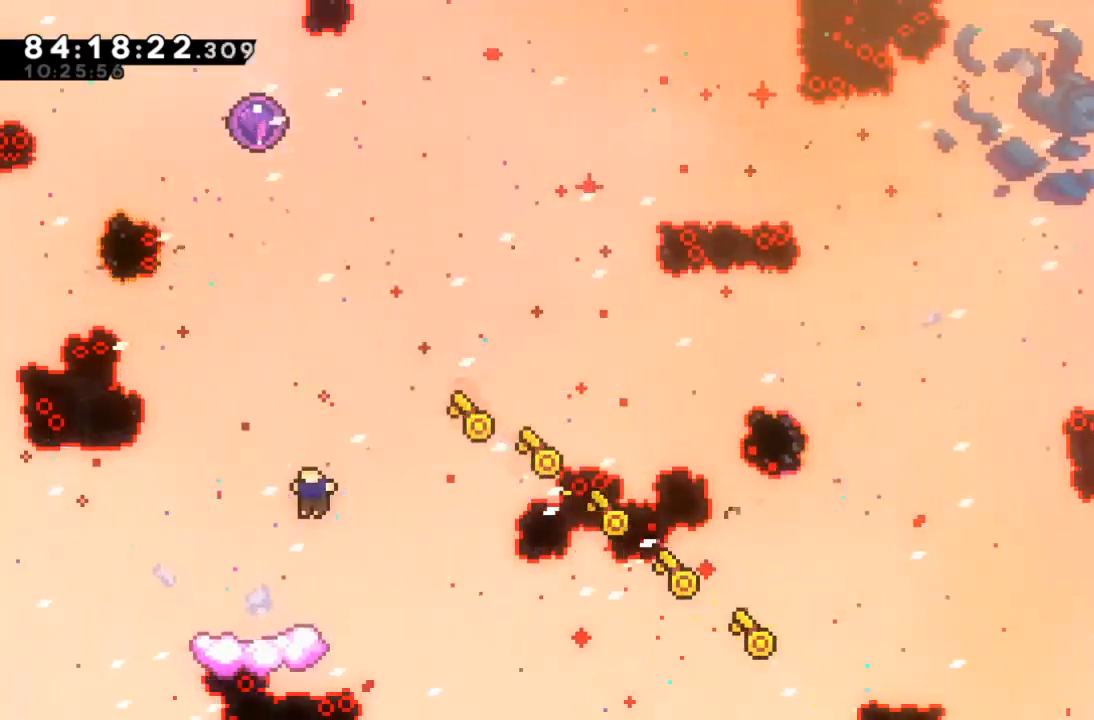
{"keys": [], "events": [[167, "left", "up"]]}
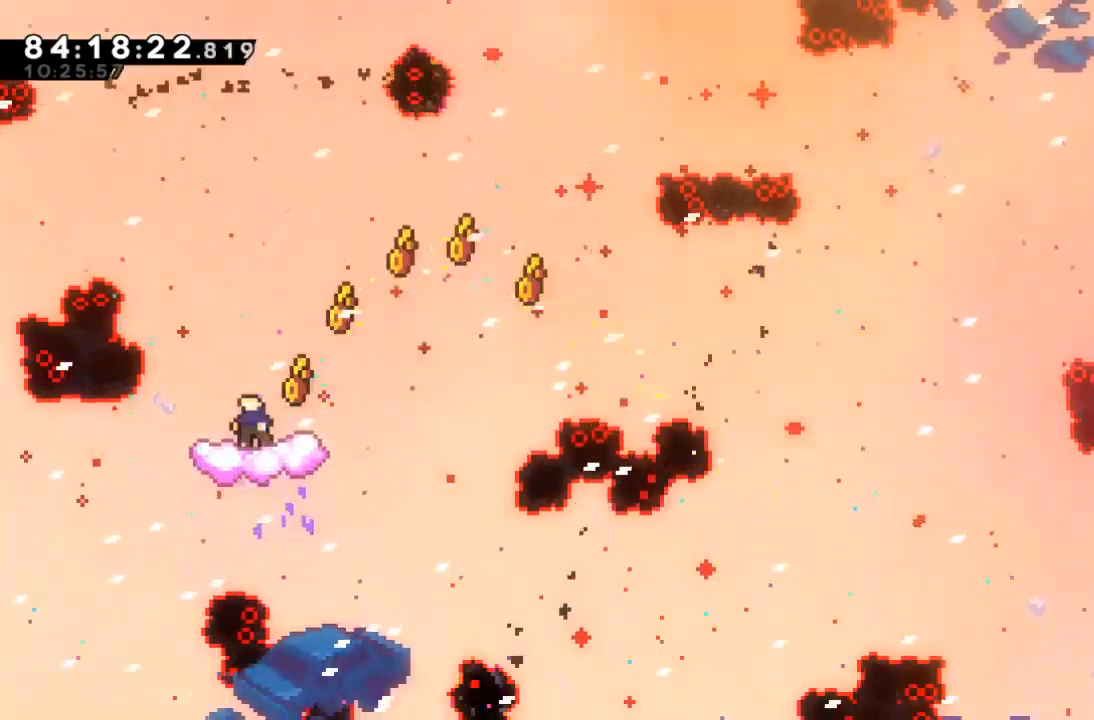
{"keys": ["up"], "events": [[100, "x", "down"], [233, "up", "down"], [433, "c", "down"], [433, "x", "up"], [500, "c", "up"]]}
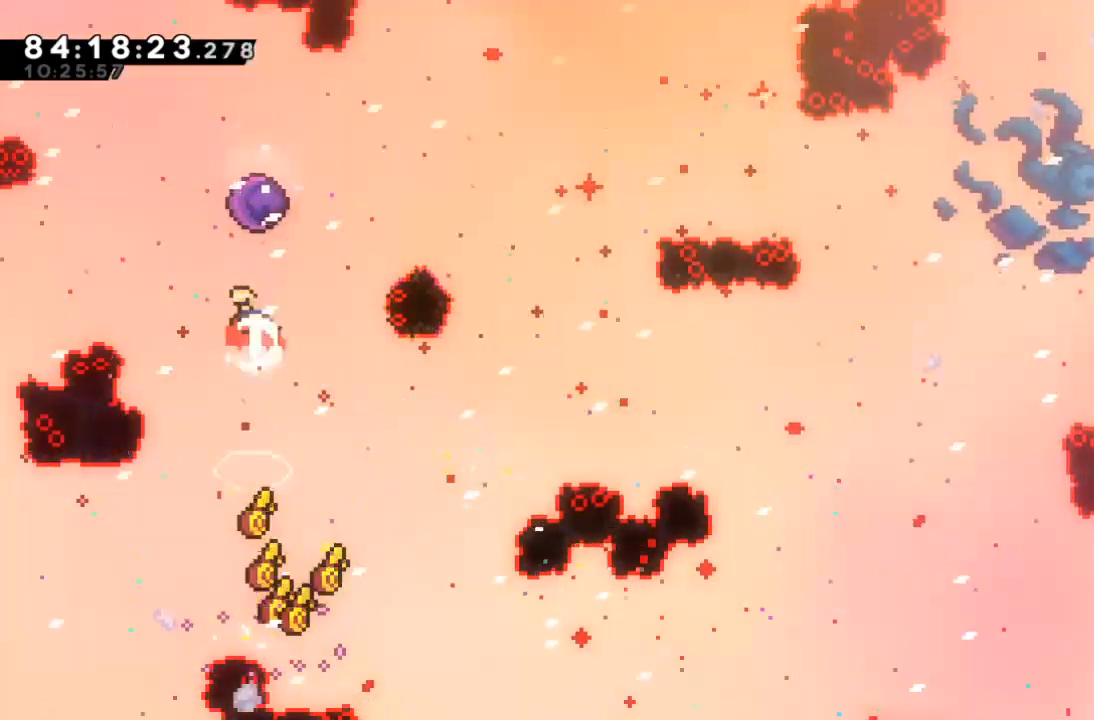
{"keys": ["right"], "events": [[233, "up", "up"], [467, "right", "down"]]}
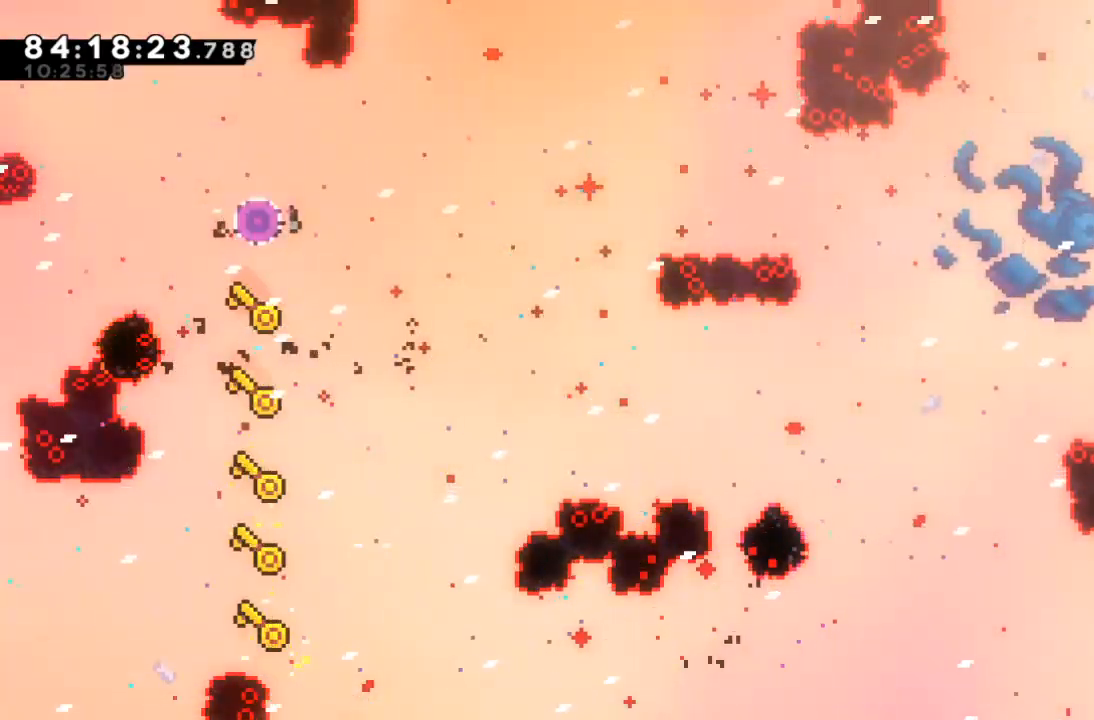
{"keys": [], "events": [[467, "right", "up"]]}
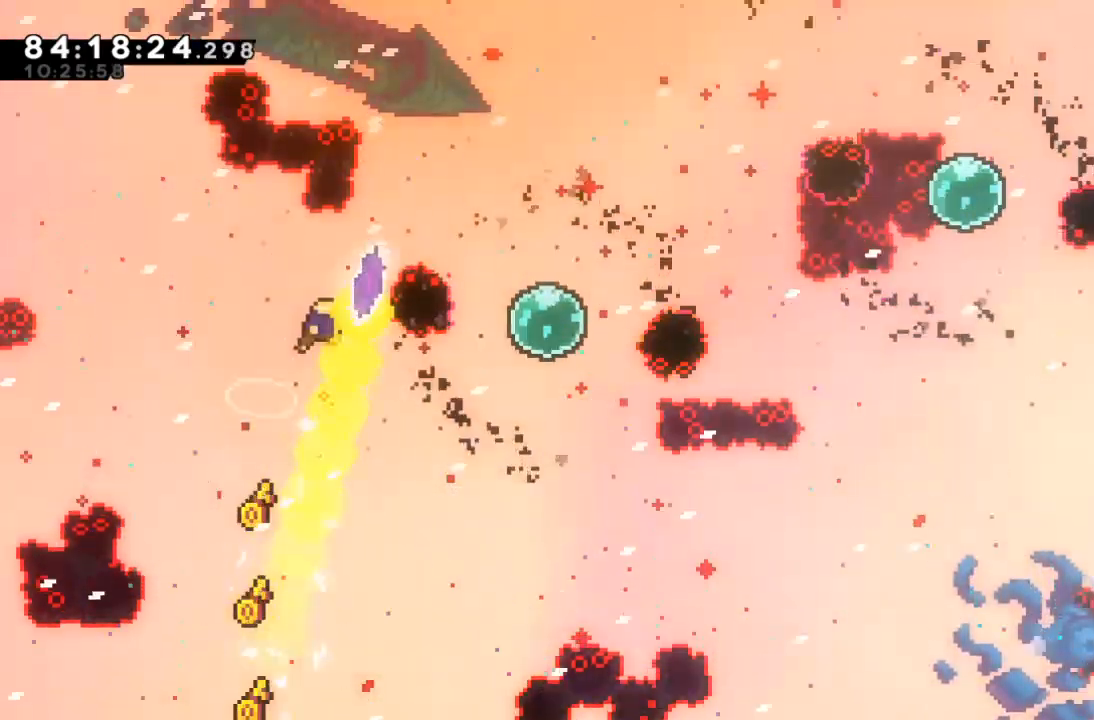
{"keys": ["right", "up"], "events": [[100, "right", "down"], [233, "up", "down"], [367, "c", "down"], [433, "c", "up"]]}
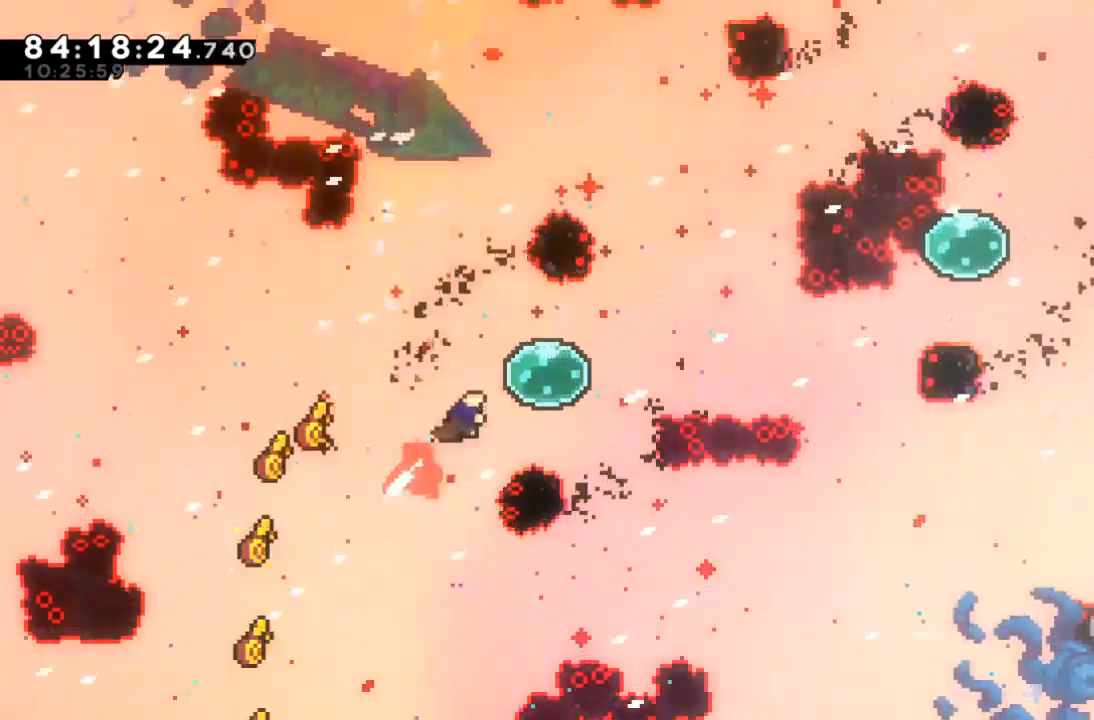
{"keys": ["right", "up"], "events": []}
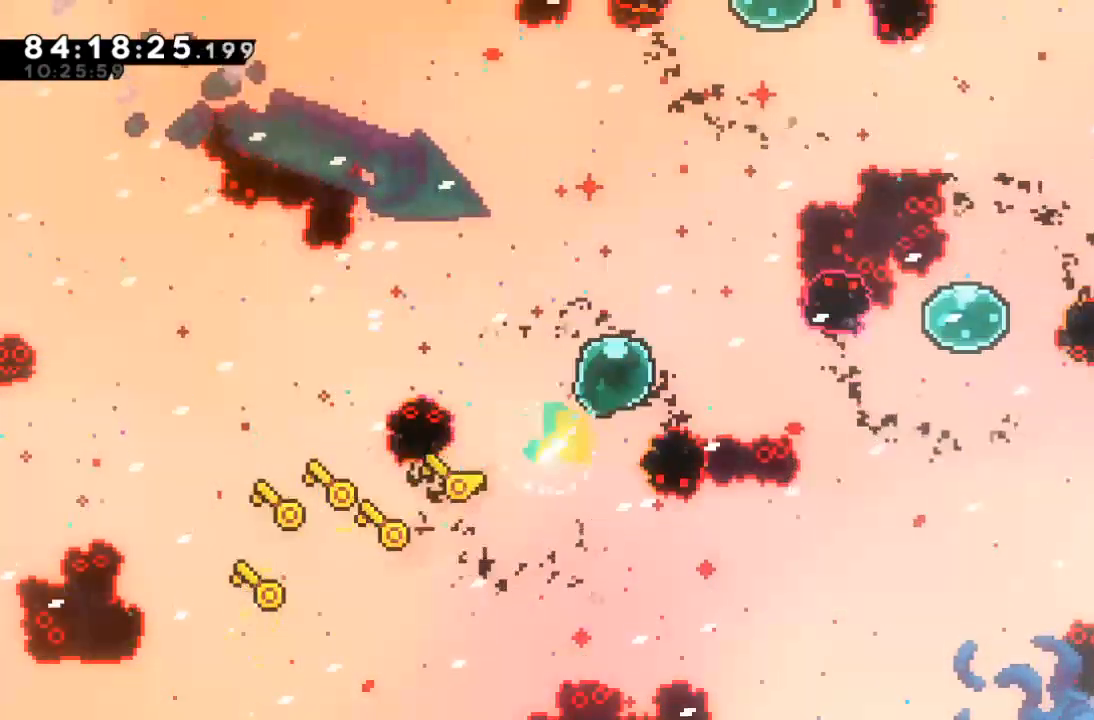
{"keys": ["c", "right", "up"], "events": [[133, "up", "up"], [167, "right", "up"], [367, "right", "down"], [400, "up", "down"], [467, "c", "down"]]}
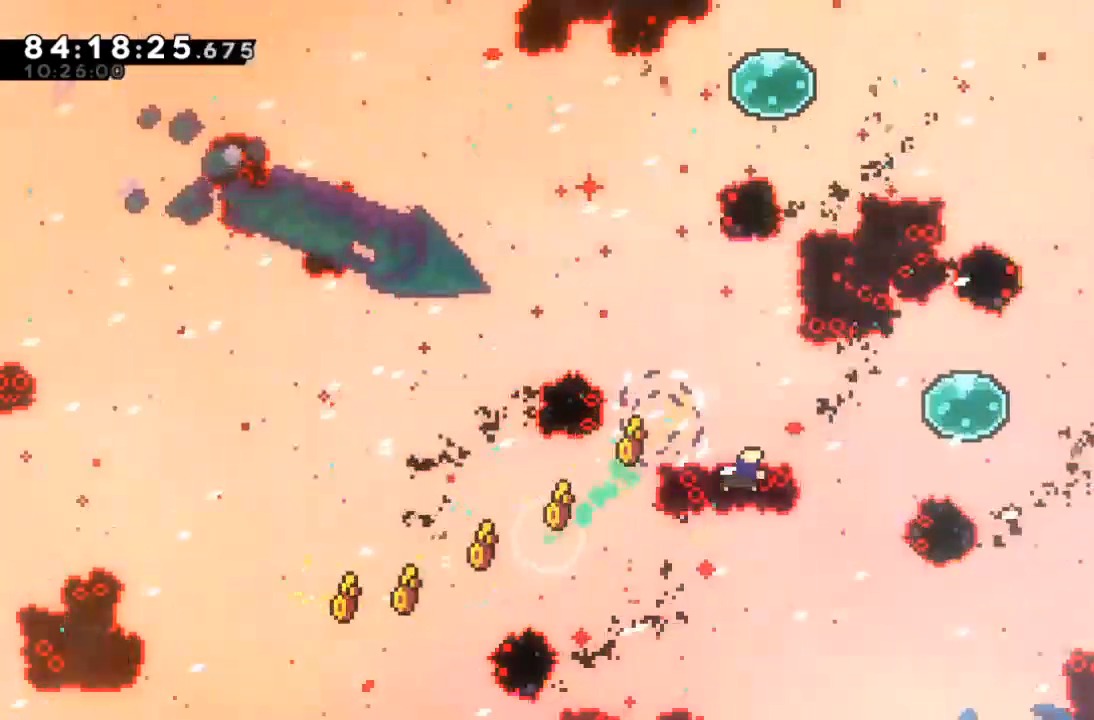
{"keys": ["up"], "events": [[33, "c", "up"], [100, "up", "up"], [433, "right", "up"], [433, "up", "down"]]}
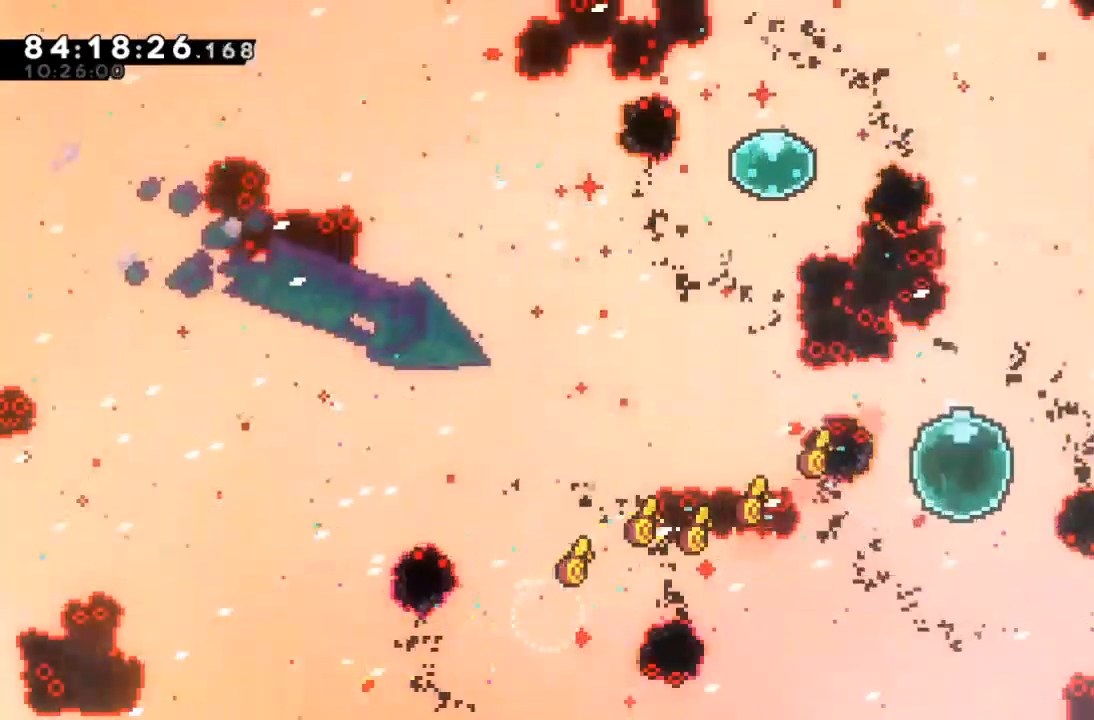
{"keys": ["left", "up"], "events": [[67, "c", "down"], [167, "c", "up"], [400, "left", "down"]]}
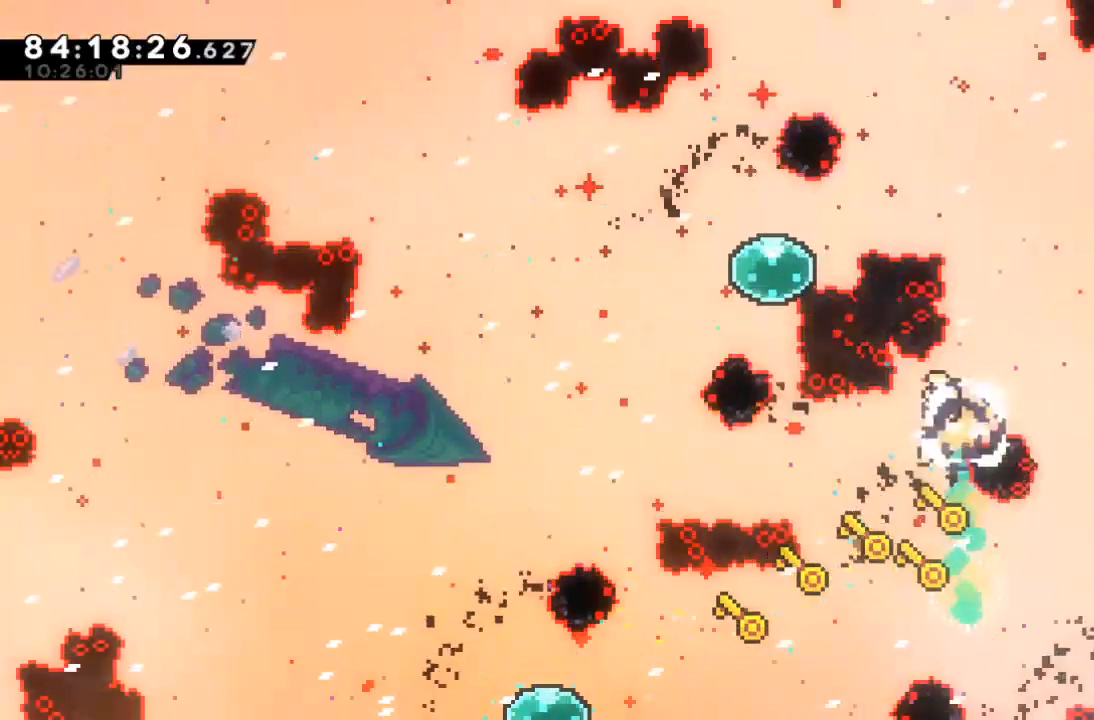
{"keys": ["up"], "events": [[33, "c", "down"], [133, "c", "up"], [300, "left", "up"], [400, "c", "down"], [500, "c", "up"]]}